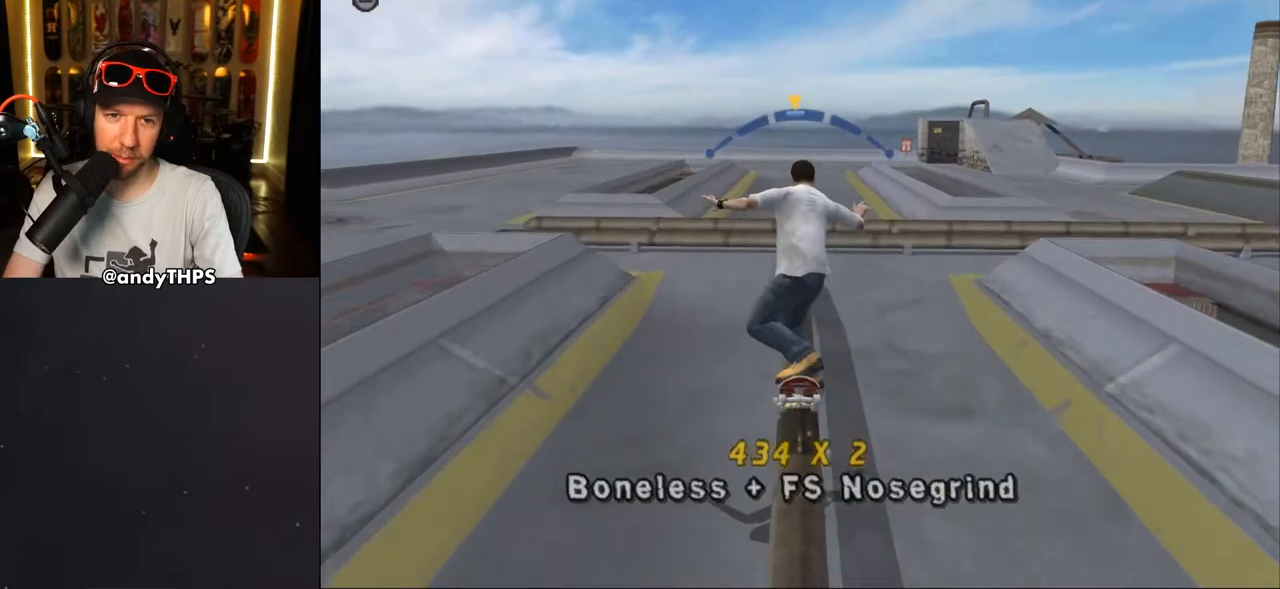
Gameplay with a controller (PlayStation layout); each line is a JSON object with the inputs held at the frame after it. "events" lists button and stick changes between this image and that frame as [ms after this image, input, new state], when the widget could be followed in between. Not read: START.
{"buttons": [], "left_stick": "center", "right_stick": "center", "events": [[17, "DPAD_UP", "up"], [83, "DPAD_UP", "down"], [167, "DPAD_UP", "up"], [167, "SQUARE", "down"], [183, "CROSS", "up"], [200, "DPAD_UP", "down"], [300, "DPAD_UP", "up"], [300, "SQUARE", "up"], [417, "DPAD_UP", "down"], [483, "DPAD_UP", "up"]]}
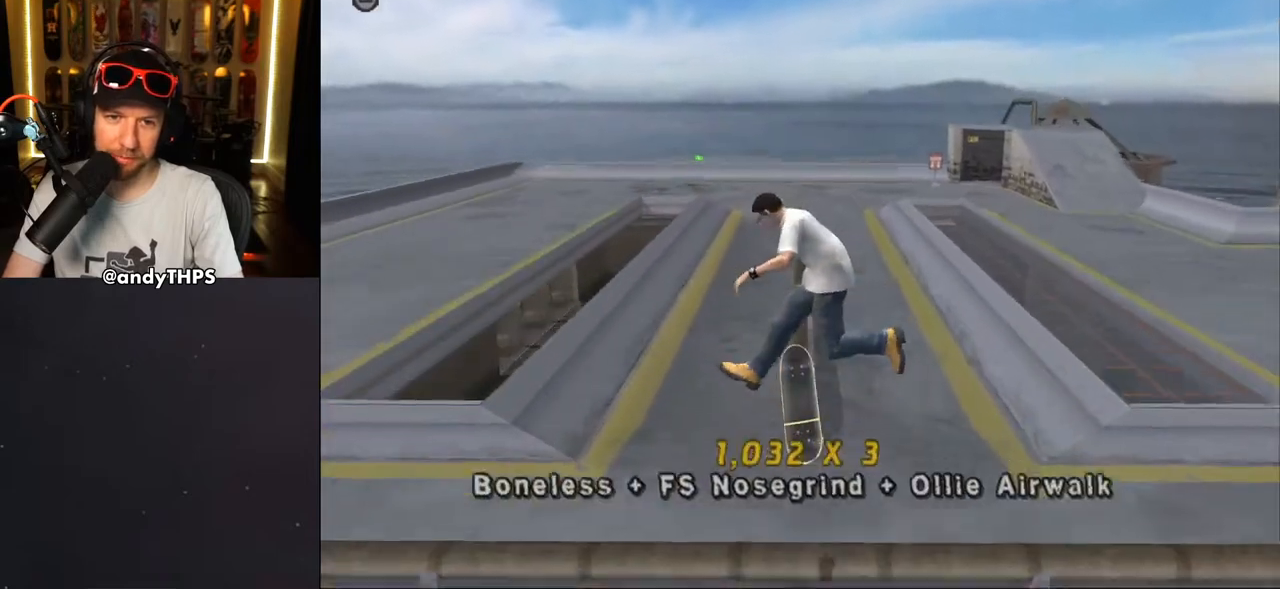
{"buttons": ["CROSS", "DPAD_UP", "DPAD_LEFT"], "left_stick": "center", "right_stick": "center", "events": [[50, "DPAD_UP", "down"], [50, "TRIANGLE", "down"], [200, "DPAD_UP", "up"], [333, "TRIANGLE", "up"], [350, "CROSS", "down"], [383, "DPAD_UP", "down"], [400, "CROSS", "up"], [400, "DPAD_LEFT", "down"], [500, "CROSS", "down"]]}
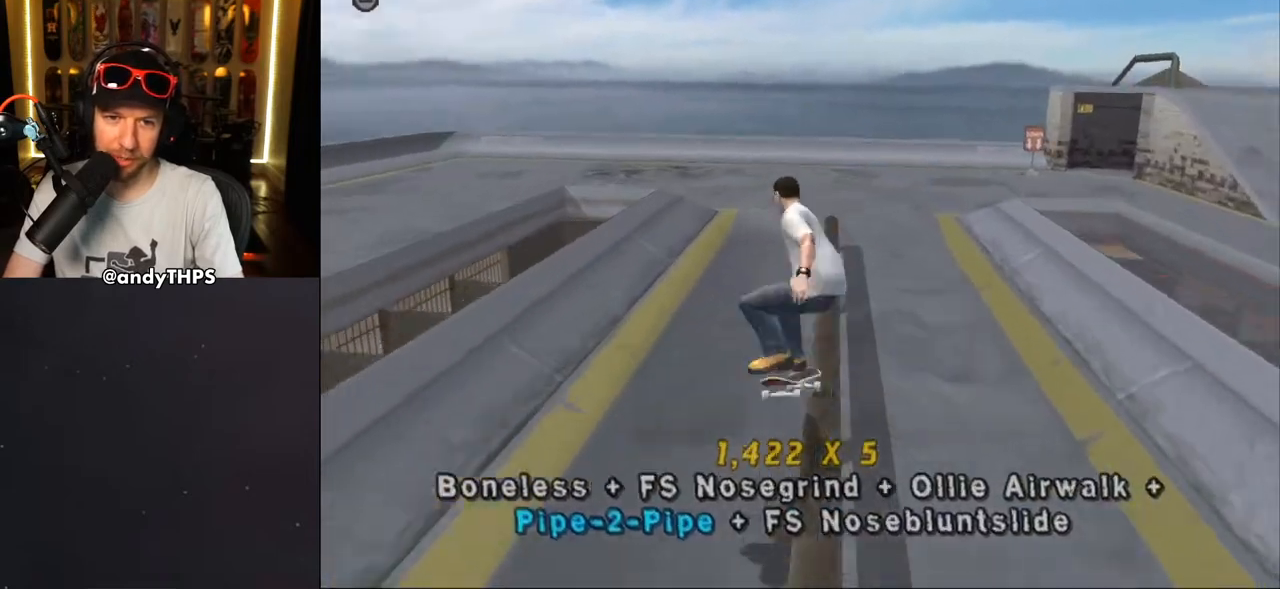
{"buttons": ["CROSS"], "left_stick": "center", "right_stick": "center", "events": [[17, "DPAD_LEFT", "up"], [33, "DPAD_UP", "up"], [283, "R1", "down"], [333, "R1", "up"]]}
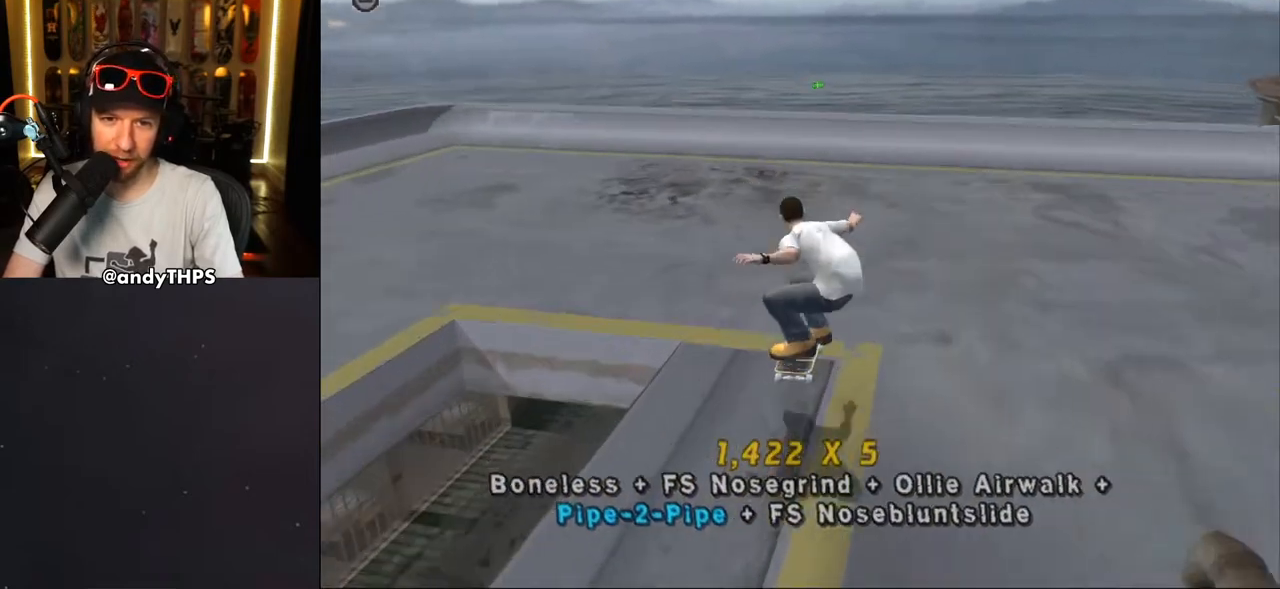
{"buttons": ["CROSS", "DPAD_DOWN", "DPAD_RIGHT"], "left_stick": "center", "right_stick": "center", "events": [[17, "DPAD_UP", "down"], [100, "DPAD_UP", "up"], [183, "DPAD_UP", "down"], [250, "DPAD_RIGHT", "down"], [250, "DPAD_UP", "up"], [283, "DPAD_DOWN", "down"]]}
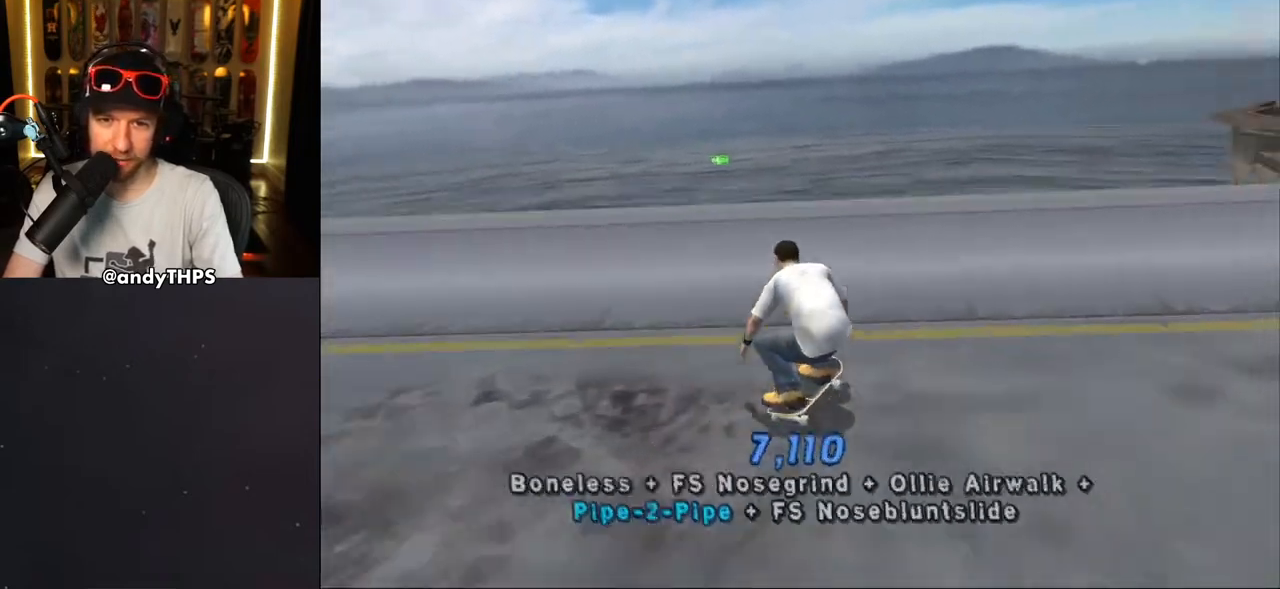
{"buttons": ["CROSS"], "left_stick": "center", "right_stick": "center", "events": [[217, "CROSS", "up"], [217, "DPAD_DOWN", "up"], [217, "TRIANGLE", "down"], [233, "DPAD_RIGHT", "up"], [233, "DPAD_UP", "down"], [317, "DPAD_UP", "up"], [367, "CROSS", "down"], [367, "TRIANGLE", "up"], [400, "DPAD_UP", "down"], [450, "DPAD_UP", "up"]]}
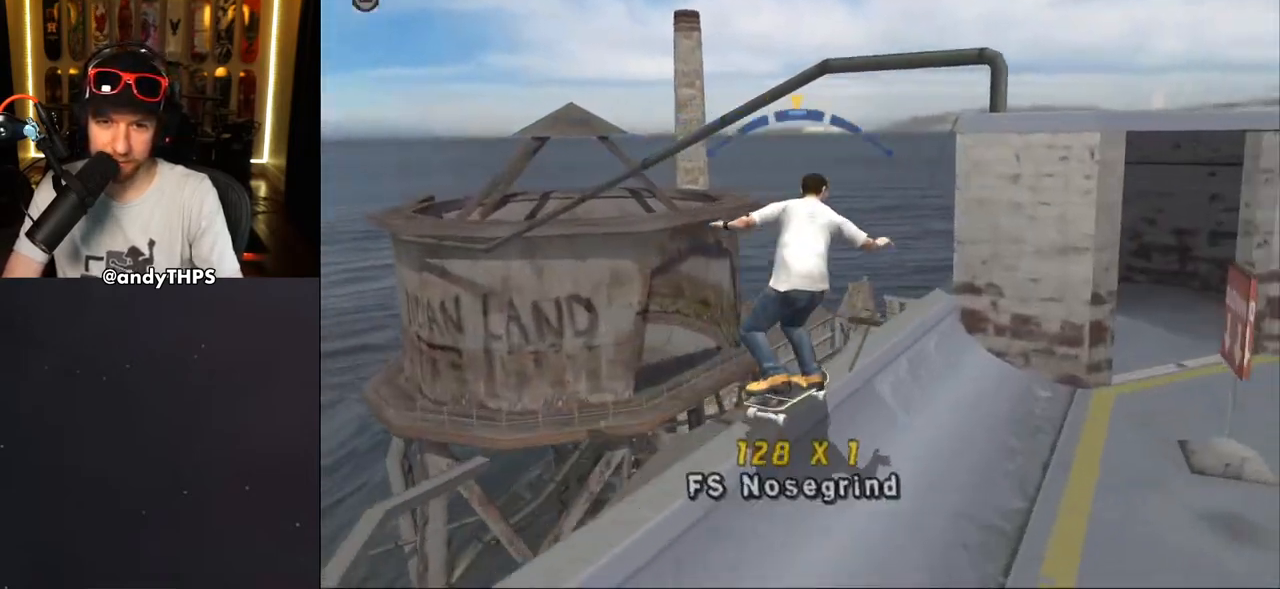
{"buttons": ["CROSS", "DPAD_UP"], "left_stick": "center", "right_stick": "center", "events": [[17, "DPAD_UP", "down"], [83, "DPAD_UP", "up"], [150, "CROSS", "up"], [150, "DPAD_UP", "down"], [217, "CROSS", "down"], [217, "DPAD_UP", "up"], [250, "DPAD_UP", "down"], [317, "DPAD_UP", "up"], [383, "DPAD_UP", "down"], [433, "DPAD_UP", "up"], [500, "DPAD_UP", "down"]]}
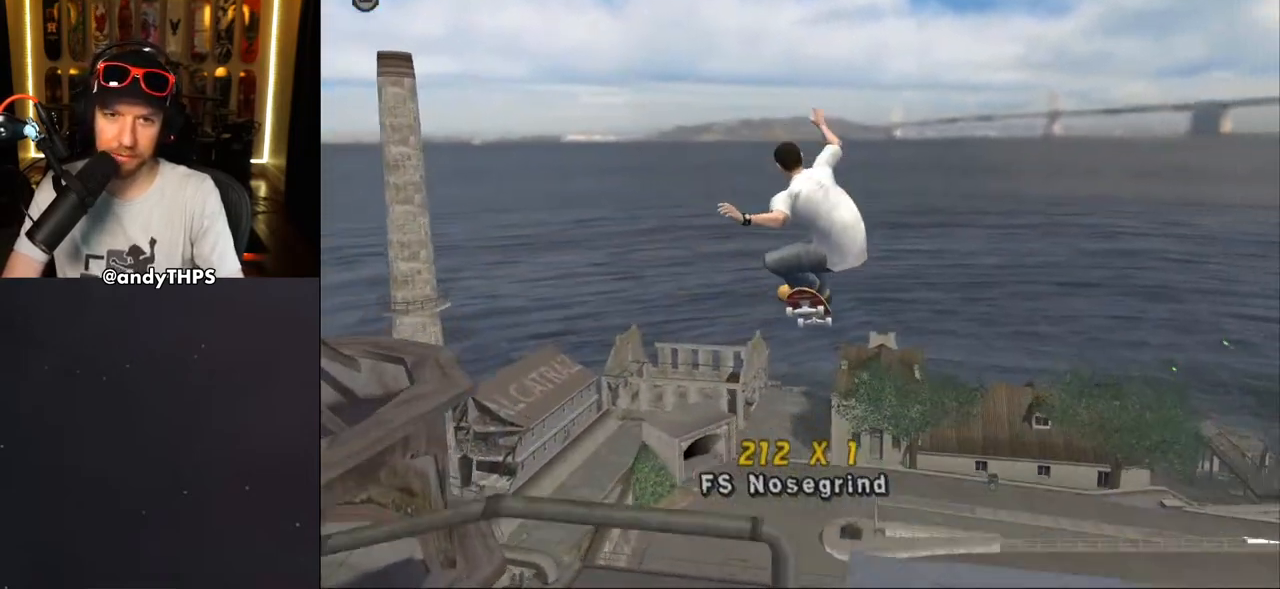
{"buttons": ["CROSS"], "left_stick": "center", "right_stick": "center", "events": [[67, "DPAD_UP", "up"], [150, "DPAD_UP", "down"], [200, "DPAD_UP", "up"]]}
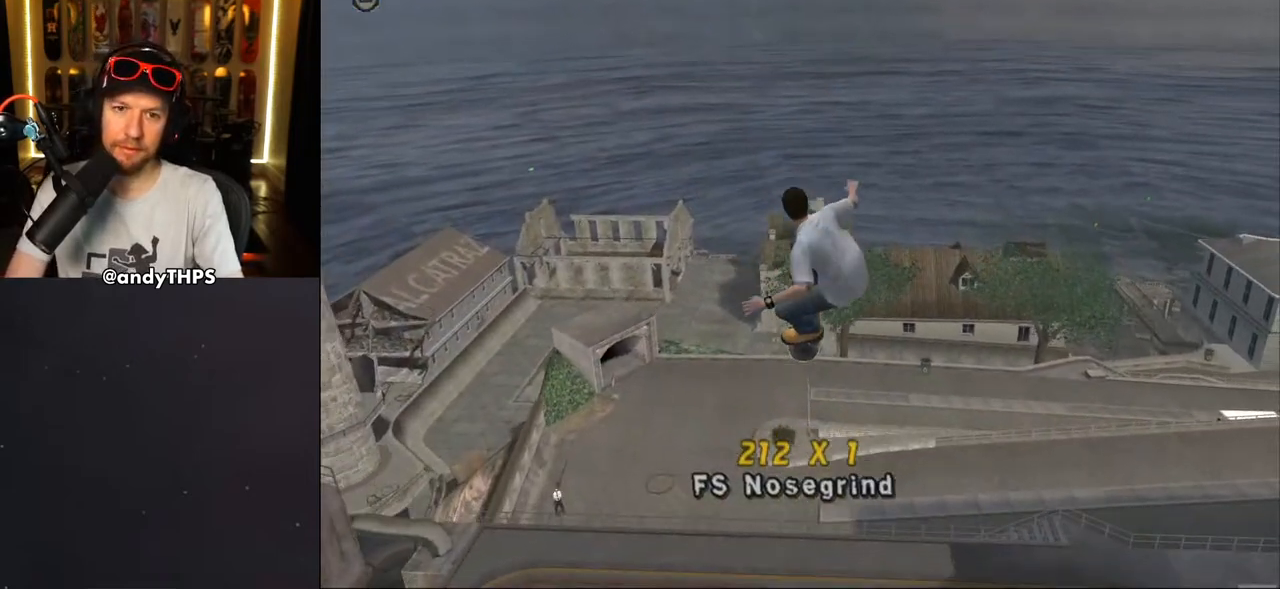
{"buttons": [], "left_stick": "center", "right_stick": "center", "events": [[83, "CROSS", "up"], [417, "DPAD_UP", "down"], [483, "DPAD_UP", "up"]]}
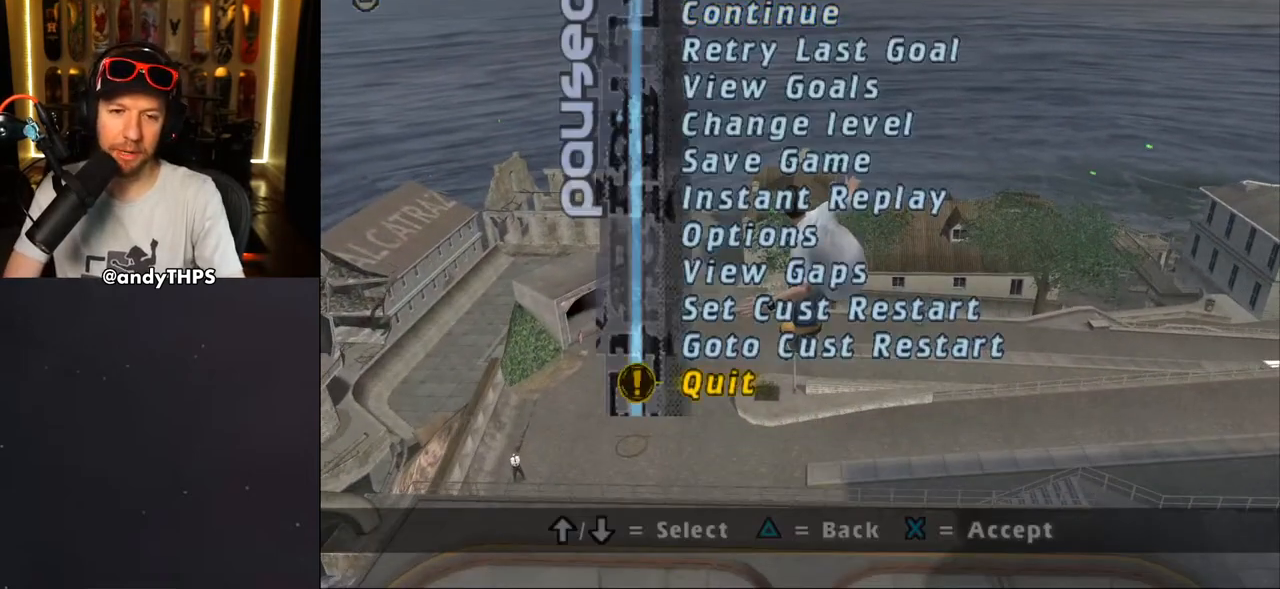
{"buttons": ["CROSS"], "left_stick": "center", "right_stick": "center", "events": [[67, "DPAD_UP", "down"], [117, "DPAD_UP", "up"], [217, "CROSS", "down"], [300, "CROSS", "up"], [400, "CROSS", "down"]]}
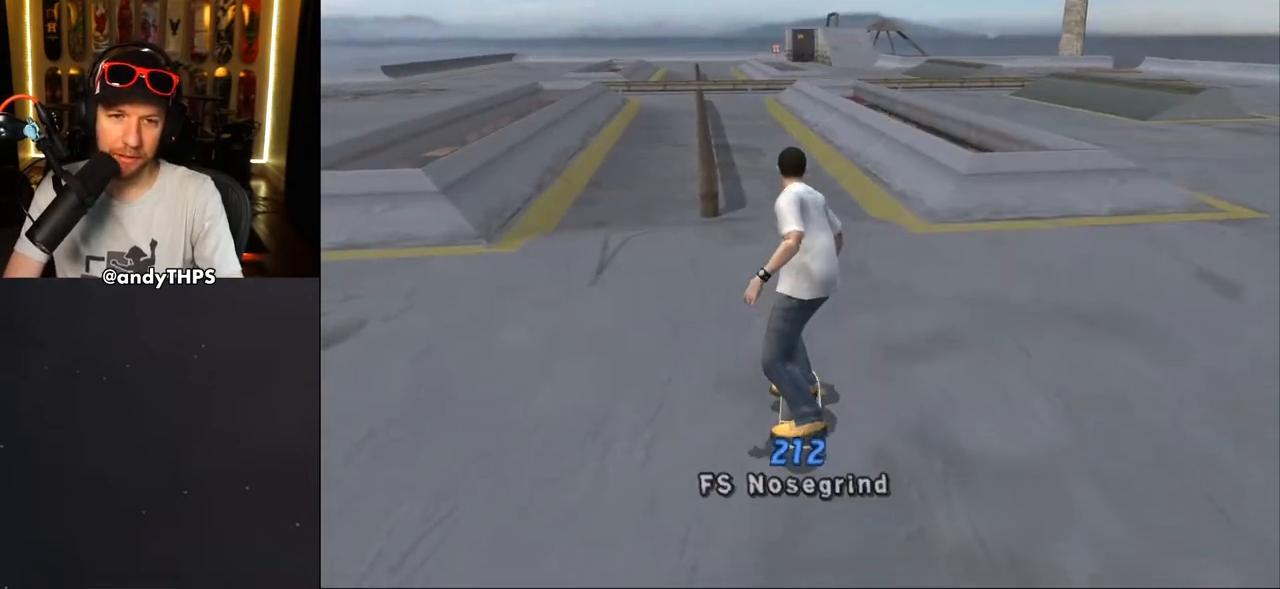
{"buttons": ["TRIANGLE", "DPAD_UP", "DPAD_RIGHT"], "left_stick": "center", "right_stick": "center", "events": [[17, "DPAD_LEFT", "down"], [50, "DPAD_UP", "down"], [183, "DPAD_LEFT", "up"], [200, "DPAD_UP", "up"], [267, "DPAD_UP", "down"], [383, "DPAD_UP", "up"], [417, "DPAD_UP", "down"], [433, "DPAD_RIGHT", "down"], [467, "CROSS", "up"], [467, "TRIANGLE", "down"]]}
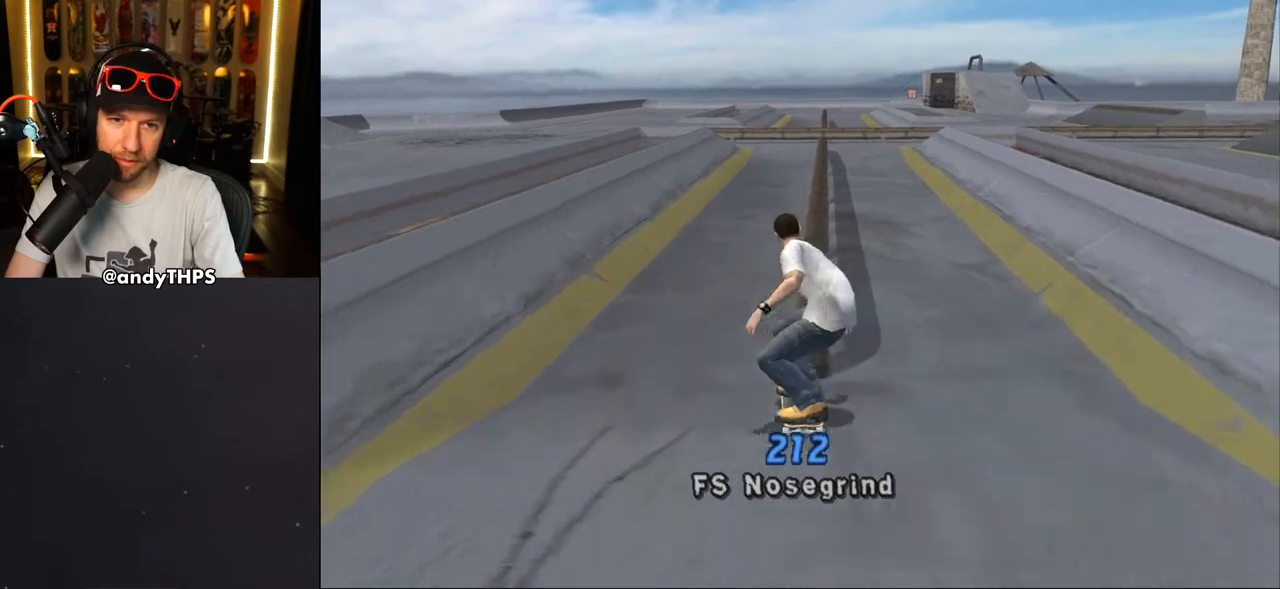
{"buttons": ["CROSS"], "left_stick": "center", "right_stick": "center", "events": [[17, "DPAD_RIGHT", "up"], [150, "DPAD_UP", "up"], [217, "CROSS", "down"], [217, "DPAD_UP", "down"], [217, "TRIANGLE", "up"], [317, "DPAD_UP", "up"]]}
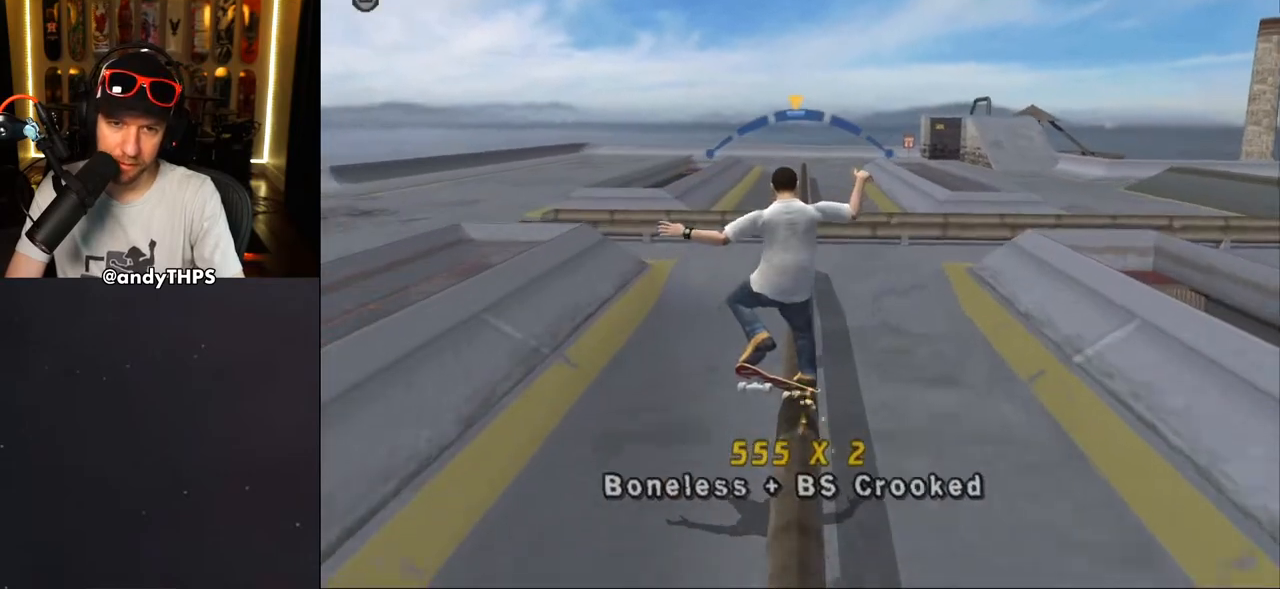
{"buttons": ["DPAD_UP"], "left_stick": "center", "right_stick": "center", "events": [[133, "DPAD_UP", "down"], [167, "CROSS", "up"], [167, "SQUARE", "down"], [250, "SQUARE", "up"], [367, "DPAD_UP", "up"], [450, "DPAD_UP", "down"]]}
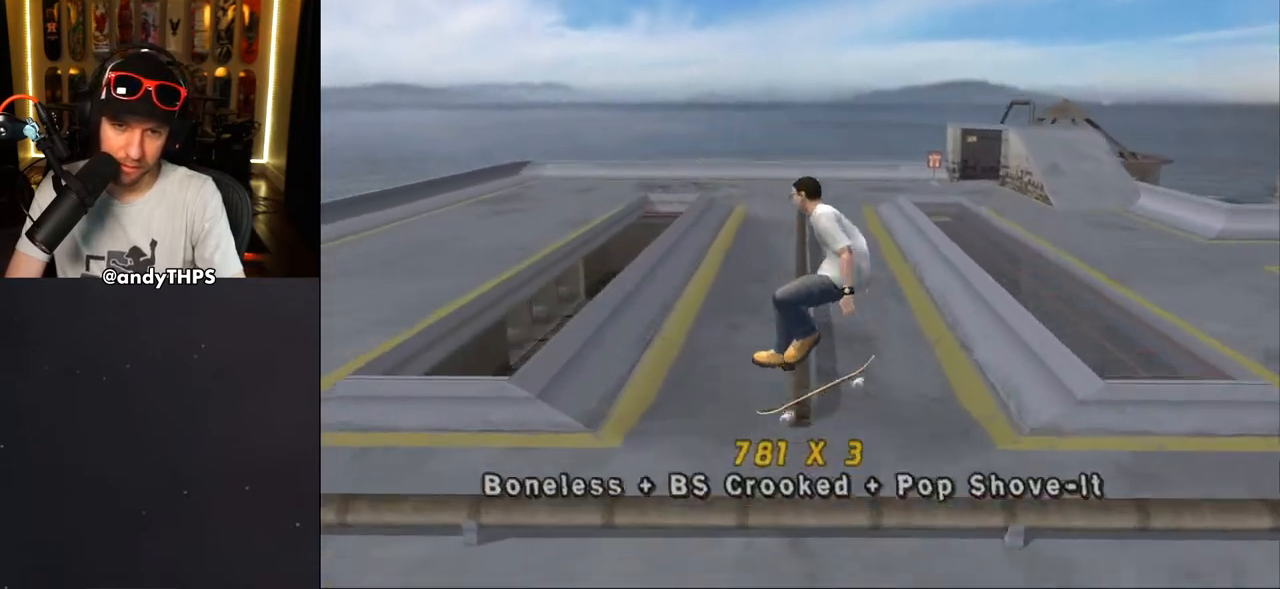
{"buttons": ["DPAD_UP", "DPAD_LEFT"], "left_stick": "center", "right_stick": "center", "events": [[33, "DPAD_UP", "up"], [50, "TRIANGLE", "down"], [83, "DPAD_UP", "down"], [250, "DPAD_UP", "up"], [350, "CROSS", "down"], [350, "TRIANGLE", "up"], [450, "CROSS", "up"], [450, "DPAD_LEFT", "down"], [467, "DPAD_UP", "down"]]}
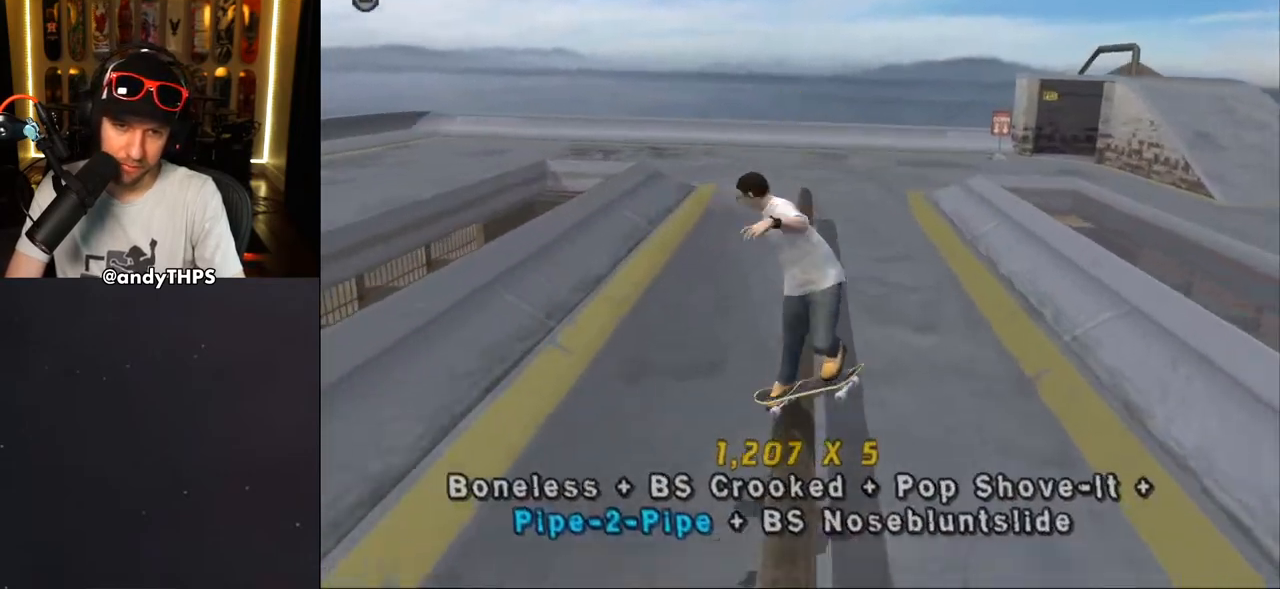
{"buttons": ["CROSS"], "left_stick": "center", "right_stick": "center", "events": [[17, "CROSS", "down"], [33, "DPAD_UP", "up"], [300, "R1", "down"], [333, "DPAD_LEFT", "up"], [367, "R1", "up"]]}
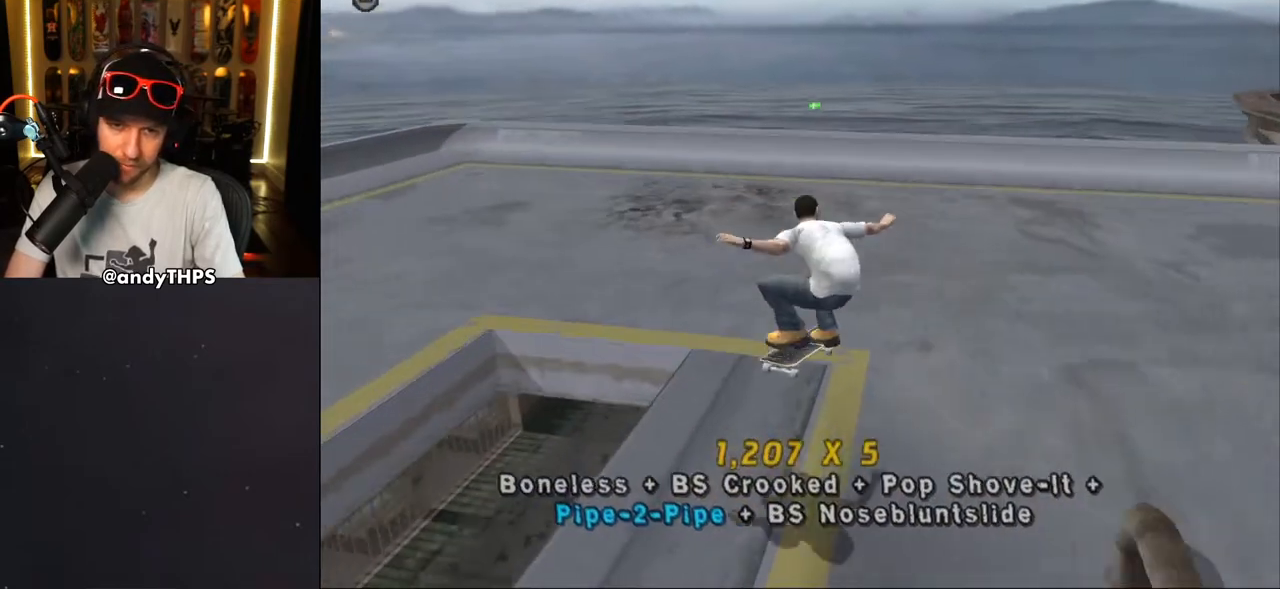
{"buttons": ["CROSS", "DPAD_DOWN", "DPAD_RIGHT"], "left_stick": "center", "right_stick": "center", "events": [[300, "DPAD_RIGHT", "down"], [317, "DPAD_DOWN", "down"]]}
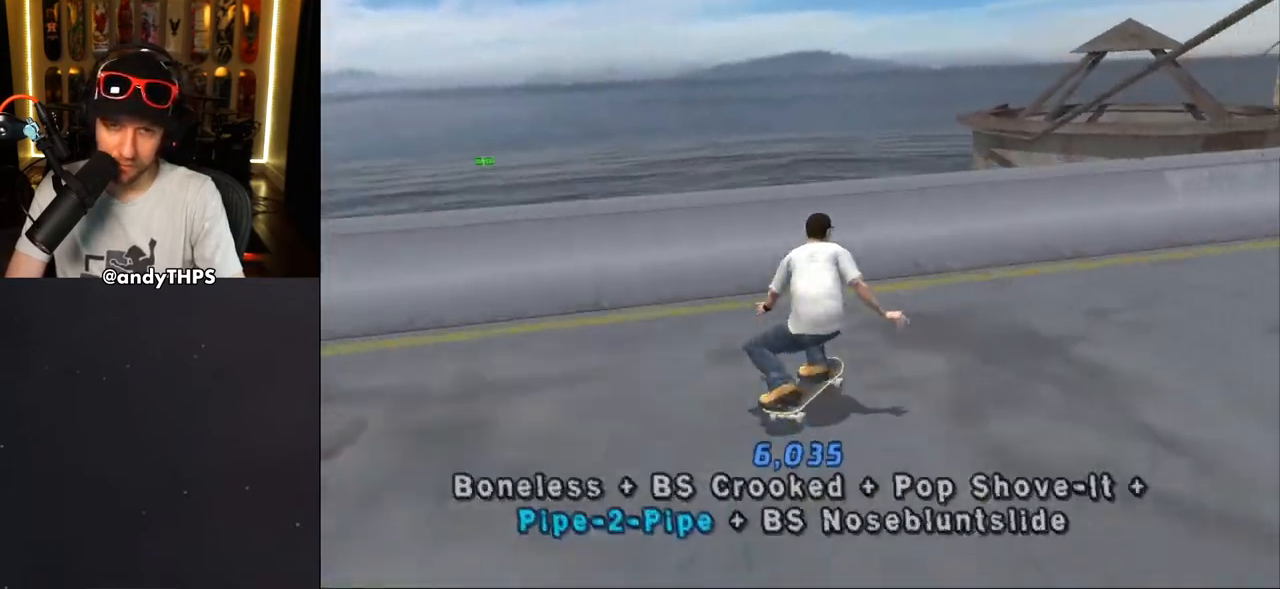
{"buttons": ["DPAD_UP"], "left_stick": "center", "right_stick": "center", "events": [[33, "DPAD_DOWN", "up"], [33, "DPAD_RIGHT", "up"], [100, "DPAD_UP", "down"], [183, "DPAD_UP", "up"], [300, "CROSS", "up"], [300, "TRIANGLE", "down"], [350, "DPAD_UP", "down"], [400, "CROSS", "down"], [400, "TRIANGLE", "up"], [483, "CROSS", "up"]]}
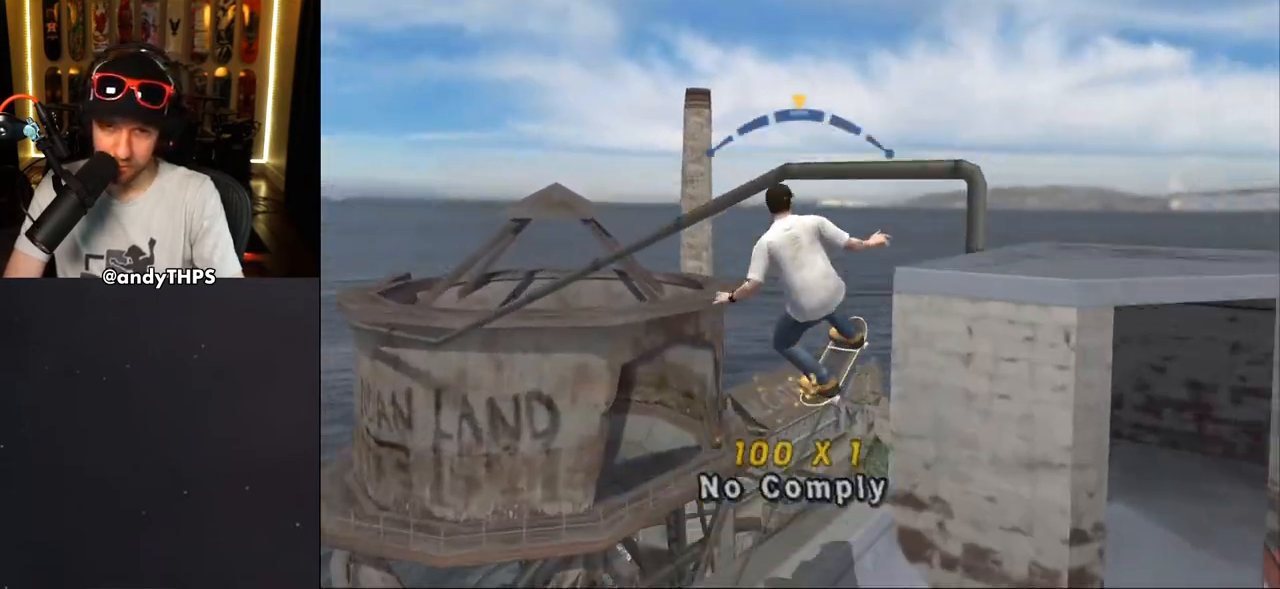
{"buttons": ["CROSS"], "left_stick": "center", "right_stick": "center", "events": [[50, "CROSS", "down"], [50, "DPAD_UP", "up"], [117, "DPAD_UP", "down"], [150, "DPAD_UP", "up"]]}
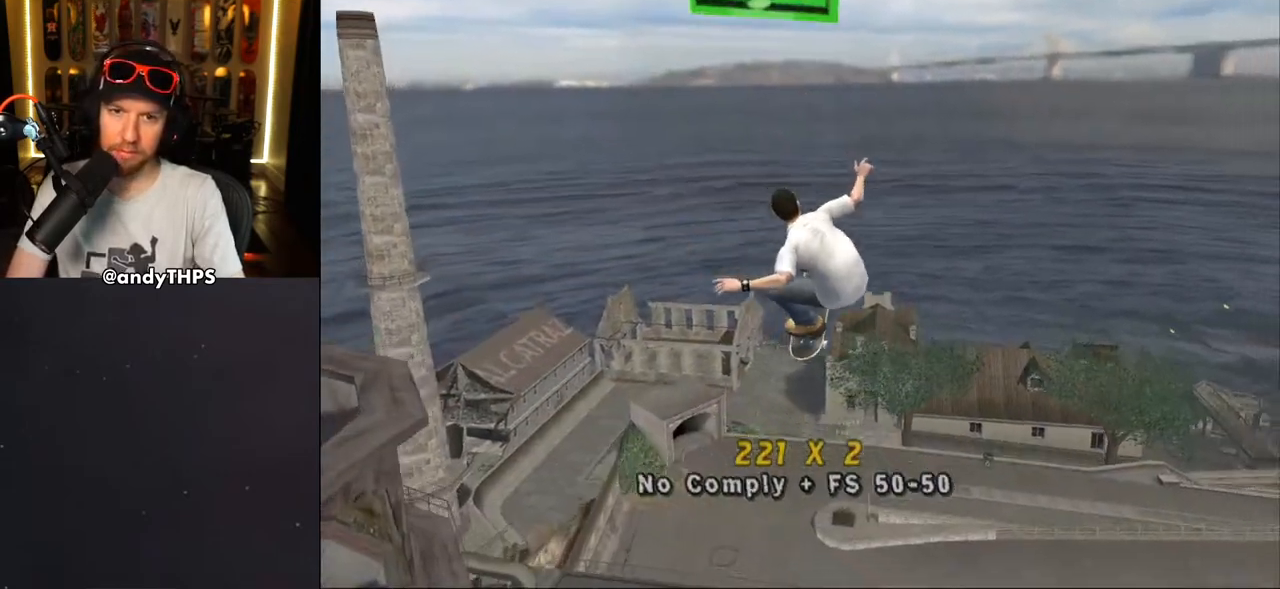
{"buttons": ["DPAD_UP"], "left_stick": "center", "right_stick": "center", "events": [[200, "CROSS", "up"], [483, "DPAD_UP", "down"]]}